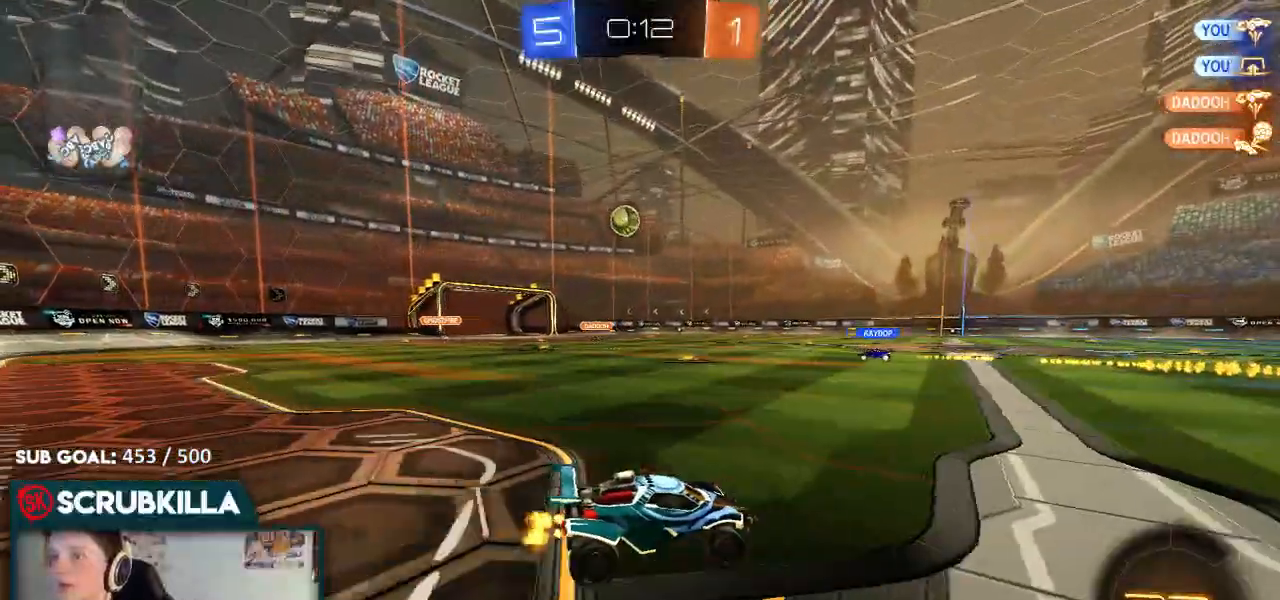
Gameplay with a controller (Xbox layout); each line is a JSON object with the inputs held at the frame after it. "events" lists button and stick changes between this image and that frame as [ms after this image, input, new state], when the widget could be followed in between.
{"buttons": ["R2"], "left_stick": "left", "right_stick": "center"}
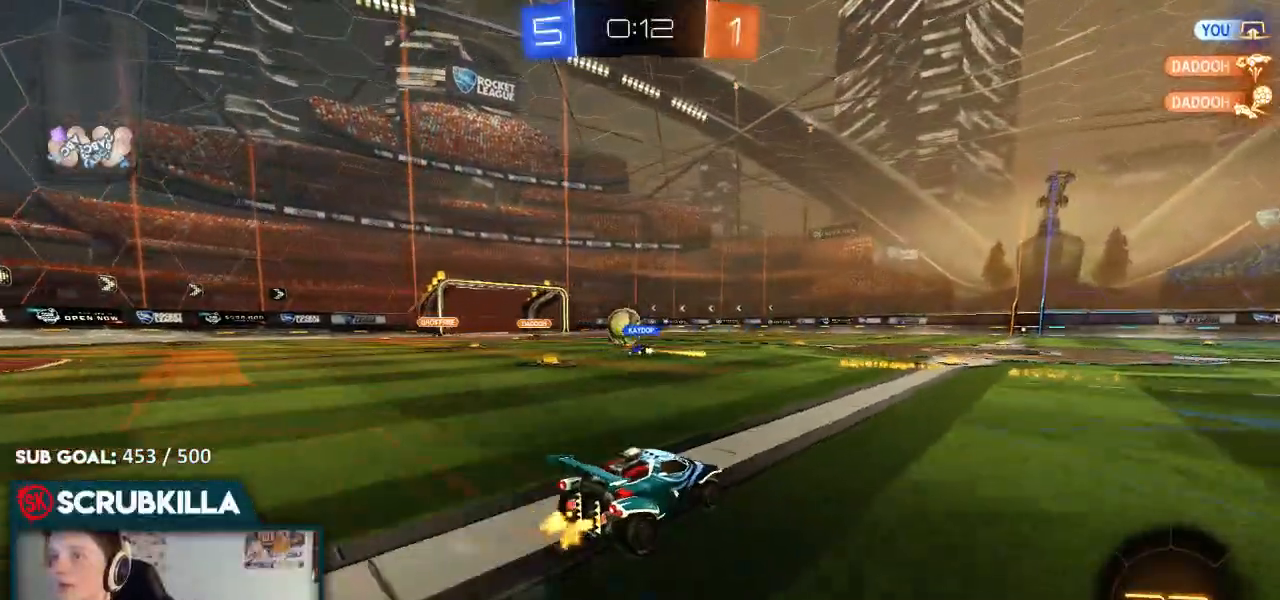
{"buttons": ["R2"], "left_stick": "down-left", "right_stick": "center", "events": [[333, "left_stick", "down-left"]]}
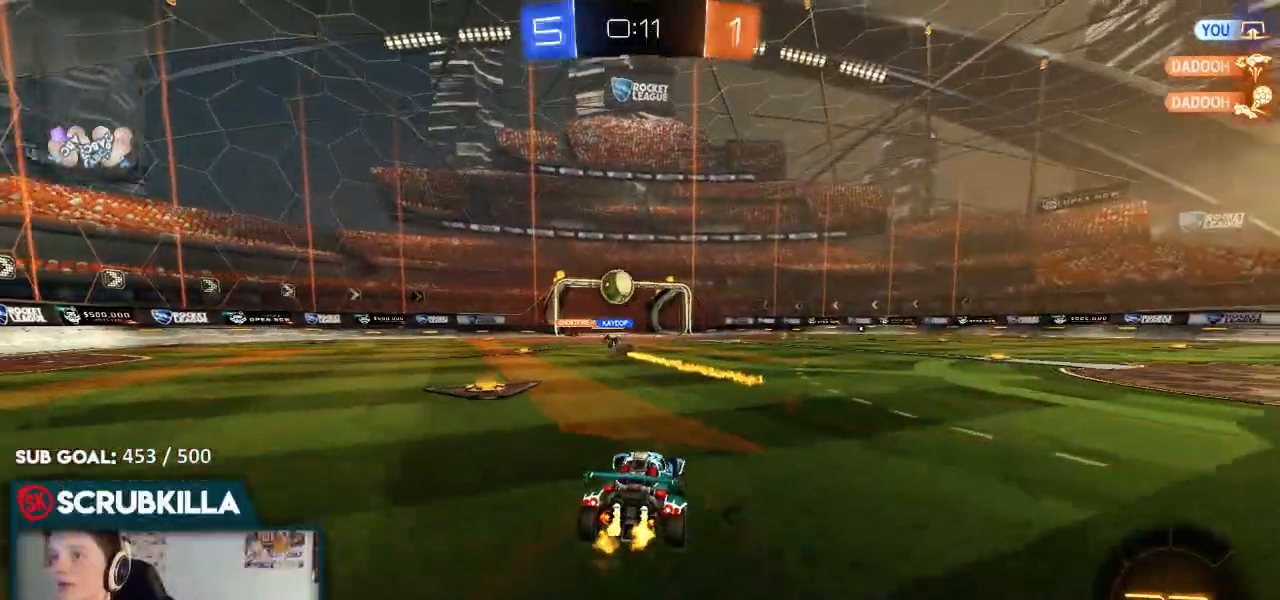
{"buttons": ["R2"], "left_stick": "center", "right_stick": "center"}
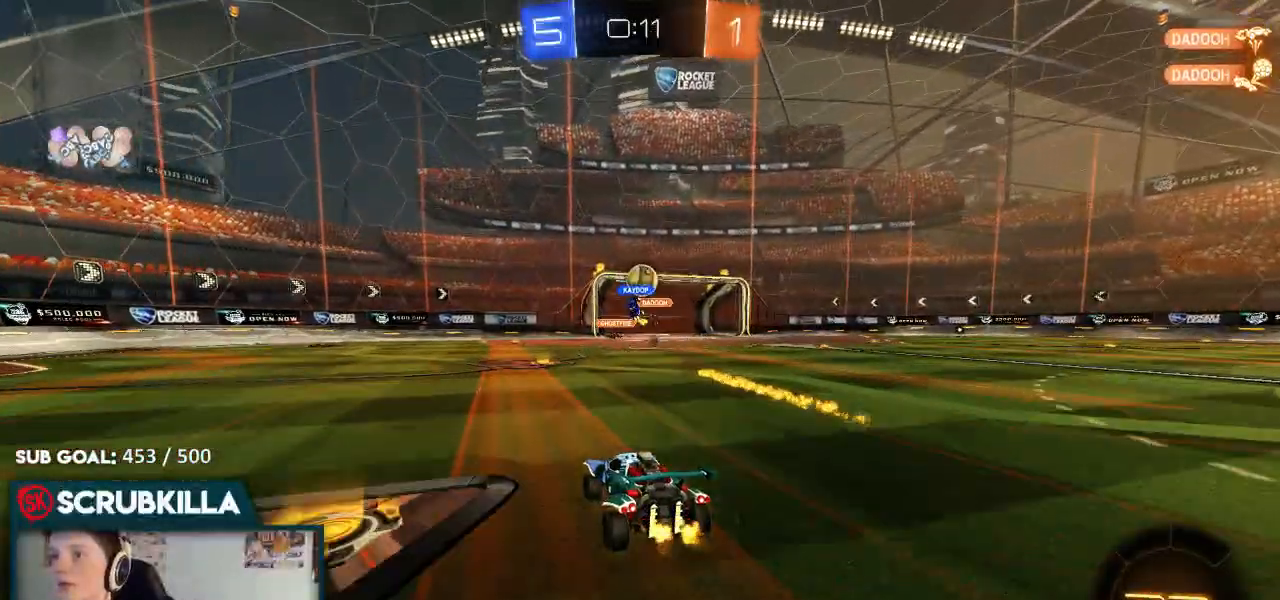
{"buttons": ["R2"], "left_stick": "center", "right_stick": "center", "events": []}
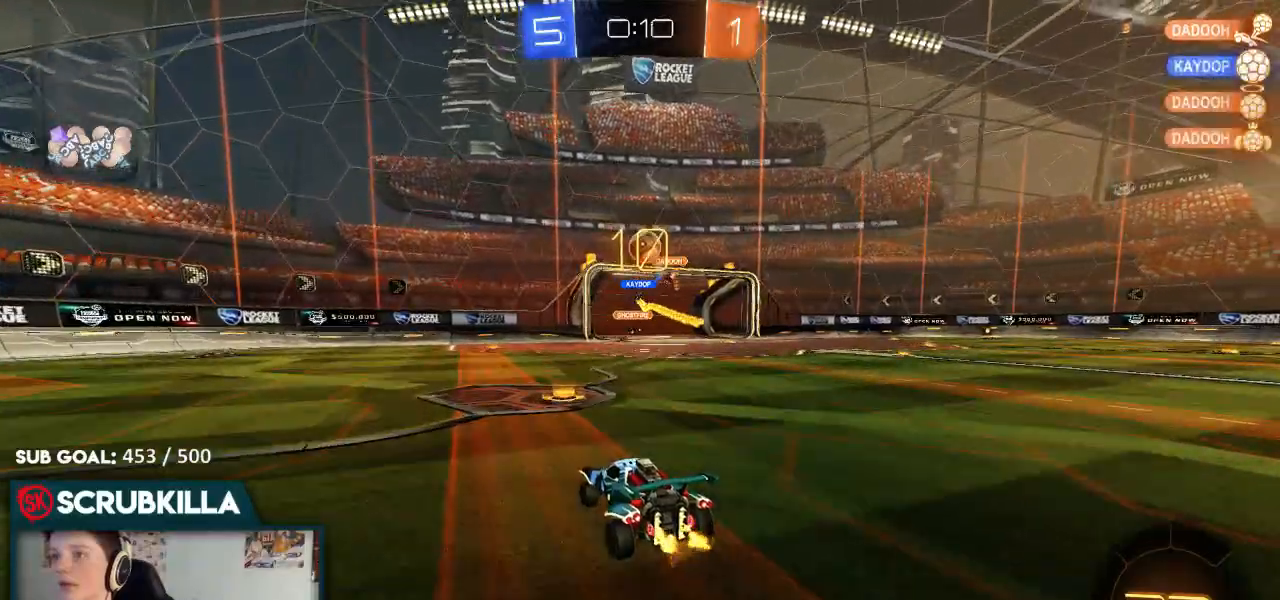
{"buttons": ["A", "X", "R2"], "left_stick": "down-right", "right_stick": "center"}
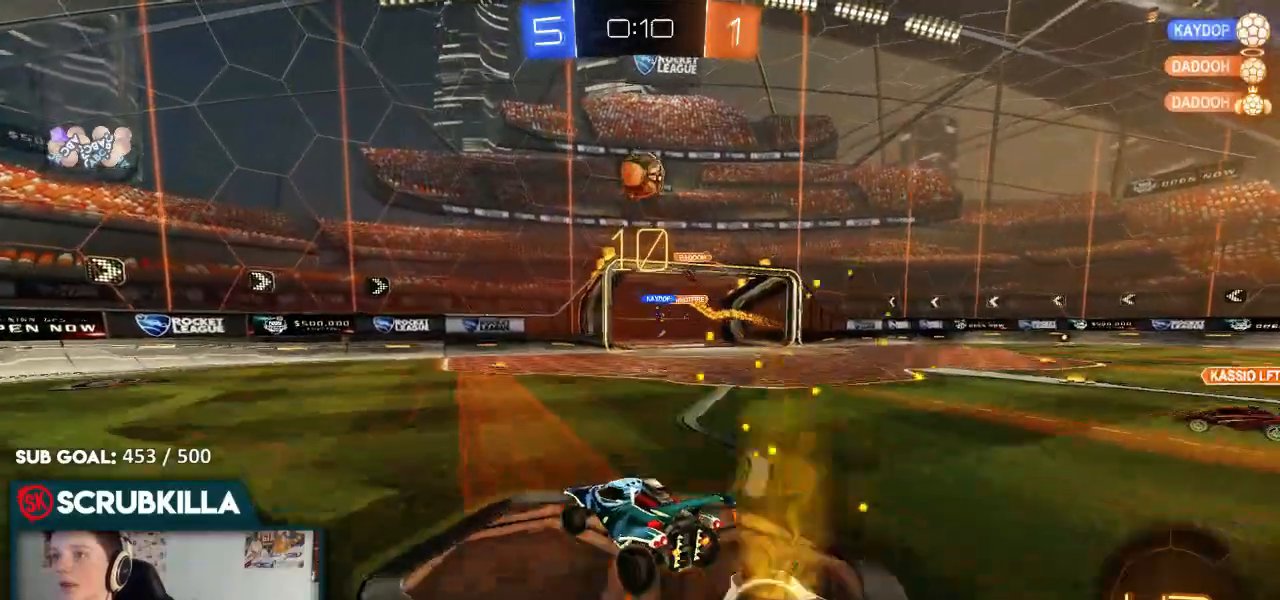
{"buttons": ["B", "R2"], "left_stick": "up-left", "right_stick": "center", "events": [[33, "left_stick", "down"], [133, "B", "down"], [183, "A", "up"], [183, "X", "up"], [400, "left_stick", "up-left"]]}
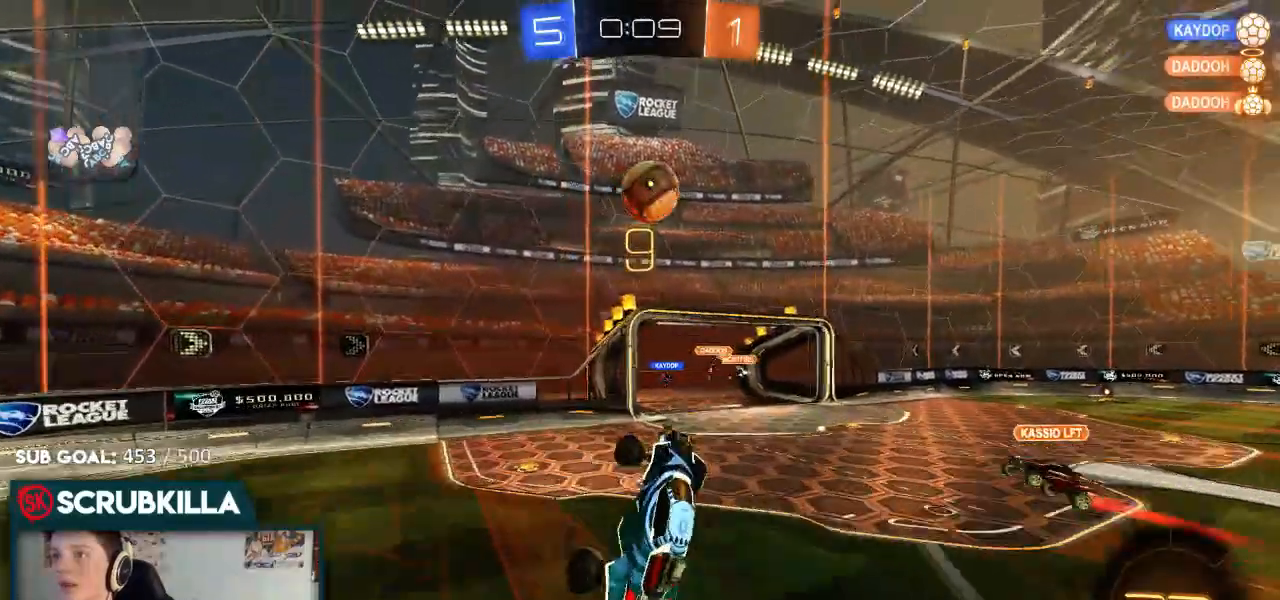
{"buttons": ["B", "R2"], "left_stick": "center", "right_stick": "center", "events": [[433, "left_stick", "center"]]}